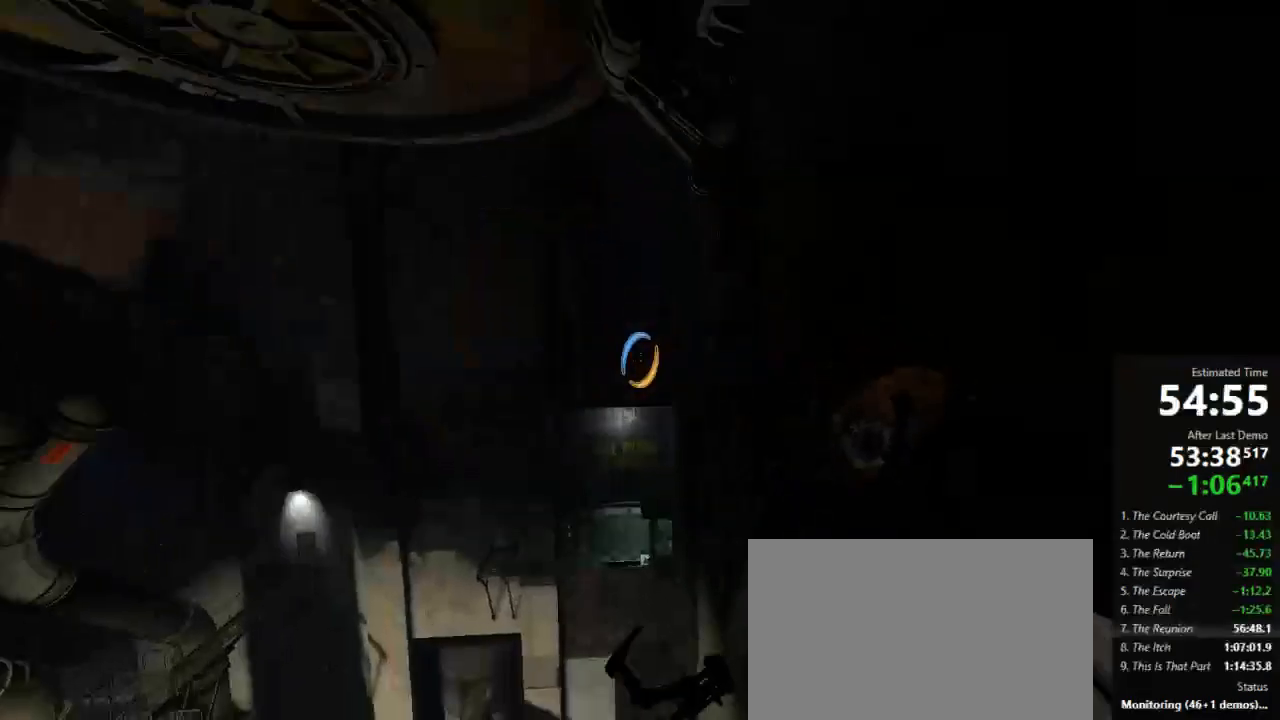
Gameplay with keyboard and mouse; each line is a JSON object with the keys and mouse buttons held at the frame after it. "events" lists presses ("down") and releases ("up") of "a", "crouch", "d", "jump", "pfoff", "pfon", "s", "use", "use2", "w", "zoom", "mouse_left" and "mouse_right" between this image and that frame as [ms after this image, input, new state], when the widget could be followed in between. "mouse_left", "mouse_right" = the "left", "right" buttons of the "mouse" list. No other keys are recorded. Mouse movement is not recorded. Key names are as the overlay labels them; some are game actions (e.g. jump) rather than physical keys.
{"keys": ["d"], "mouse": [], "events": [[67, "a", "down"], [67, "d", "up"], [200, "a", "up"], [200, "d", "down"]]}
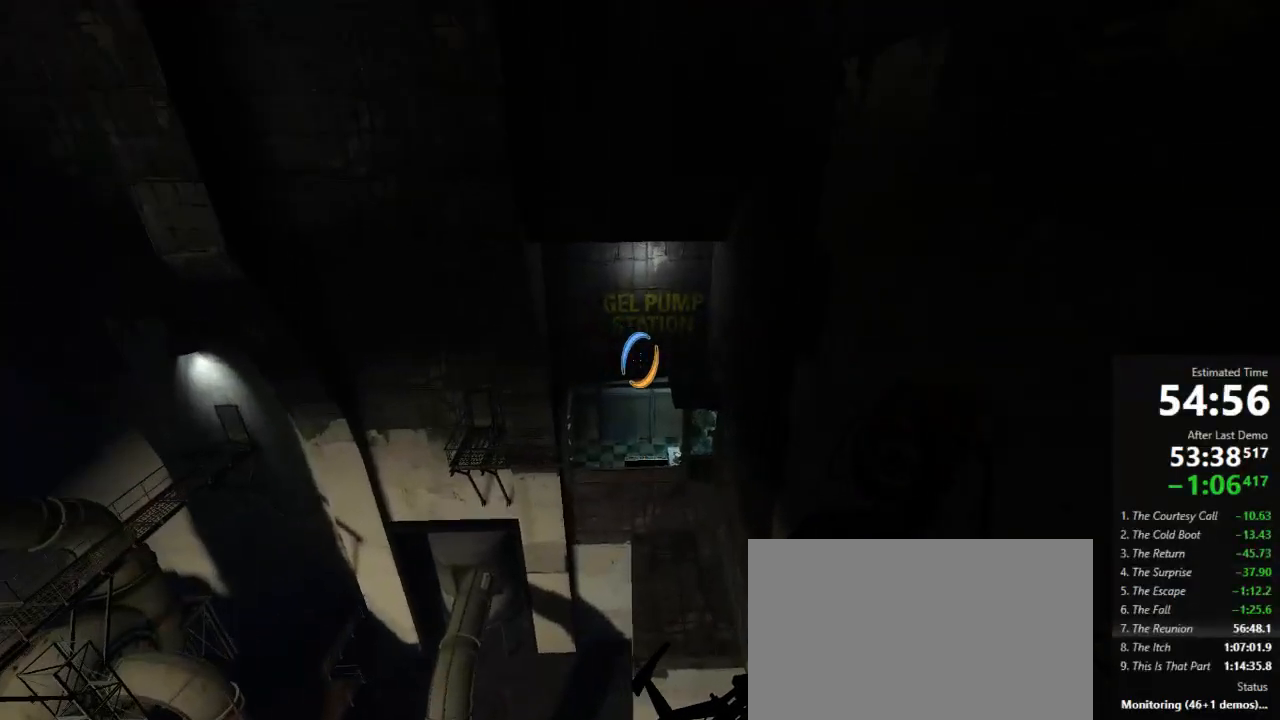
{"keys": ["w"], "mouse": [], "events": [[134, "a", "down"], [134, "d", "up"], [334, "a", "up"], [334, "w", "down"]]}
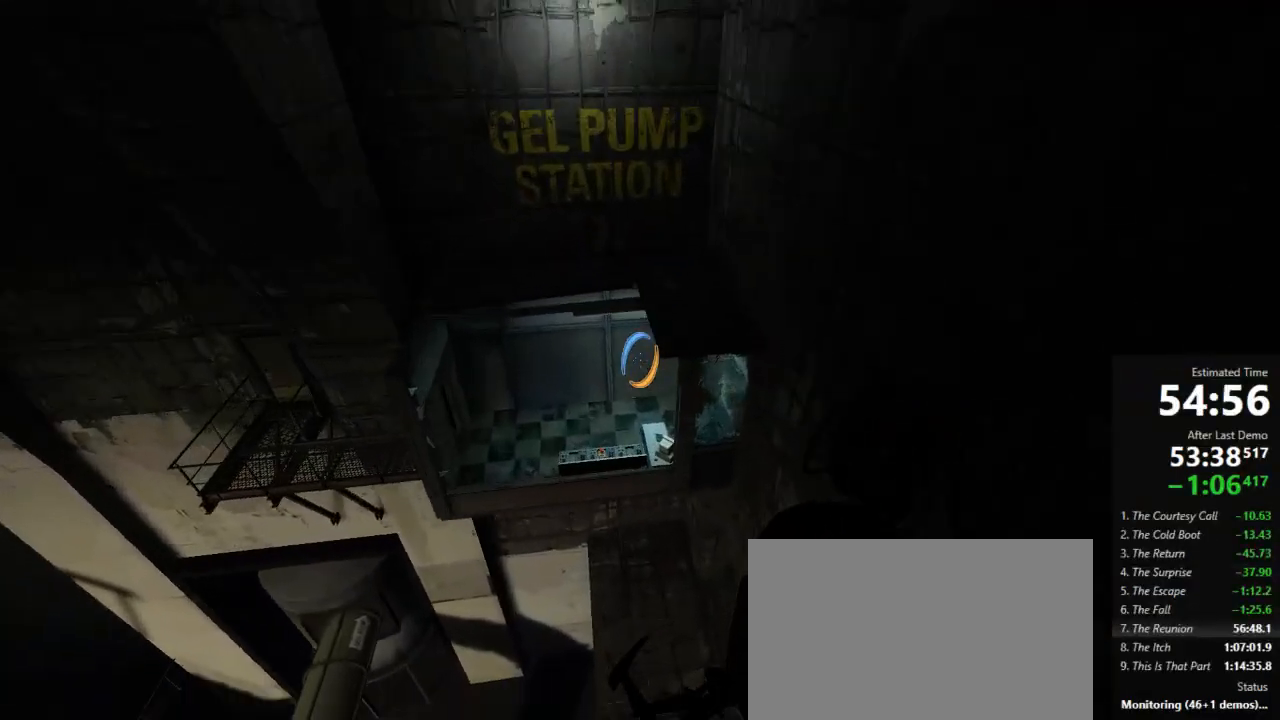
{"keys": ["use2"], "mouse": [], "events": [[134, "w", "up"], [356, "use2", "down"]]}
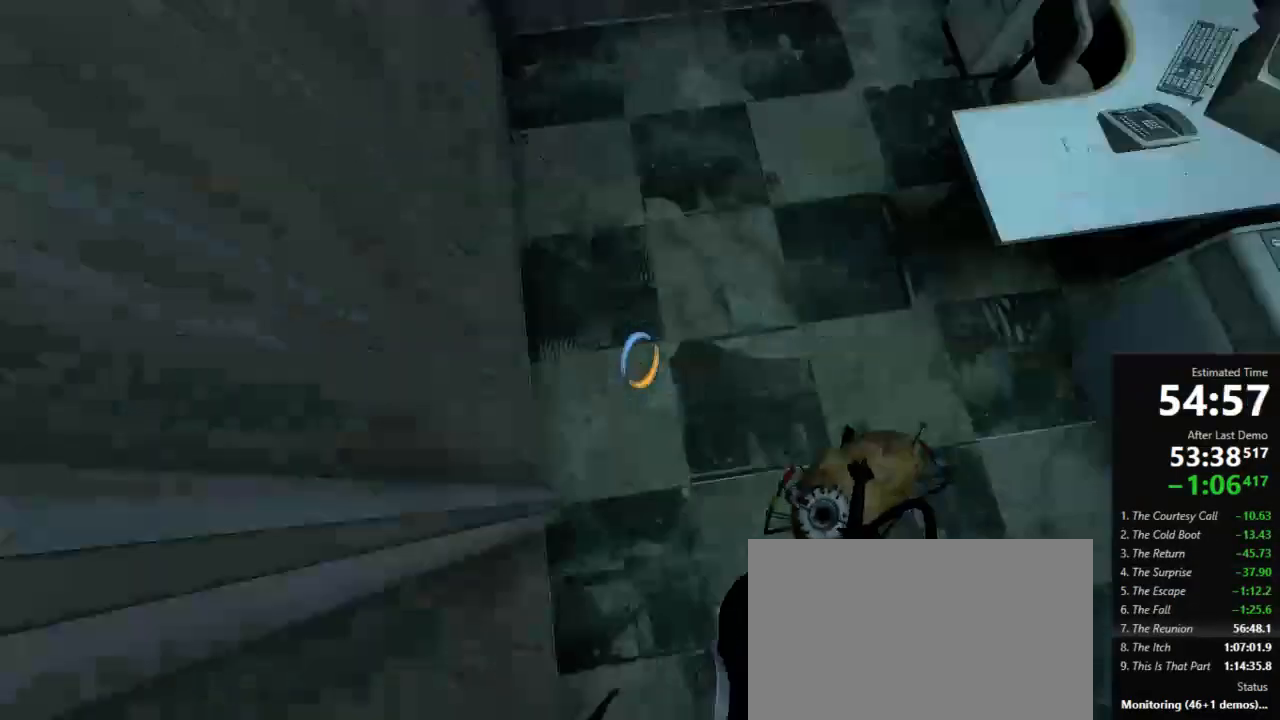
{"keys": ["d"], "mouse": [], "events": [[67, "use2", "up"], [156, "w", "down"], [223, "d", "down"], [356, "w", "up"]]}
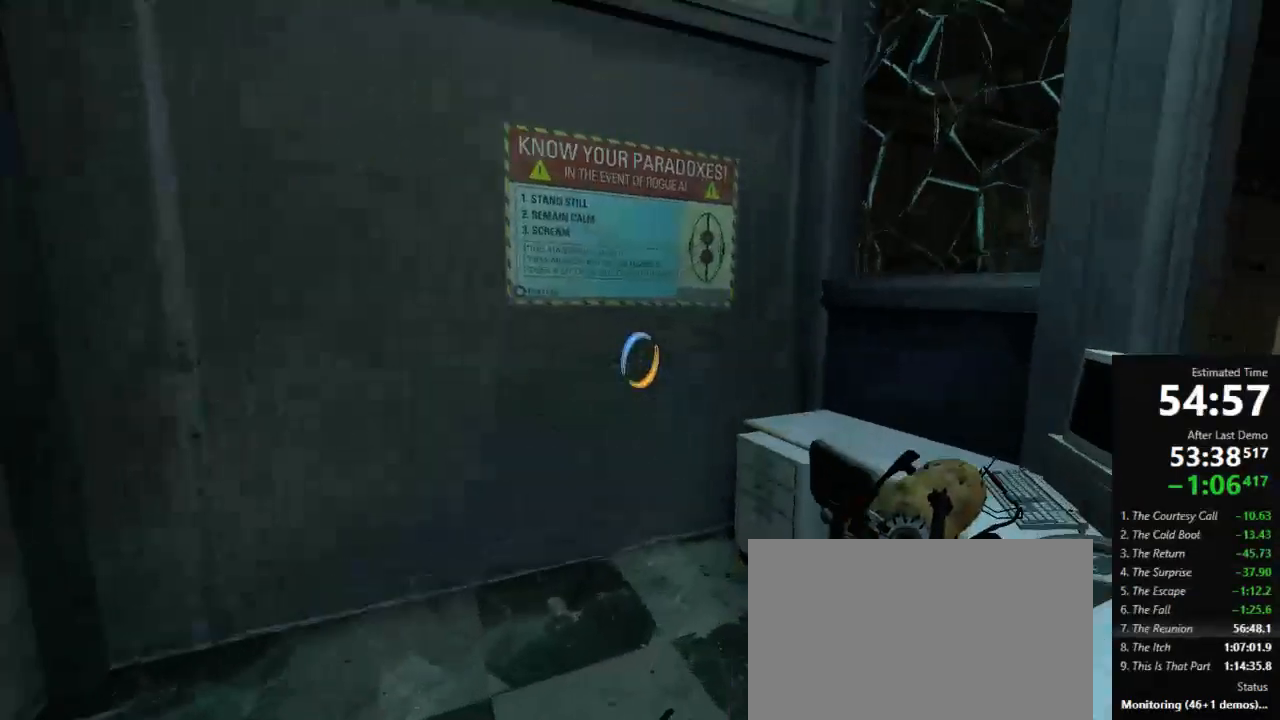
{"keys": ["w"], "mouse": [], "events": [[23, "d", "up"], [111, "s", "down"], [178, "d", "down"], [311, "s", "up"], [378, "d", "up"], [511, "w", "down"]]}
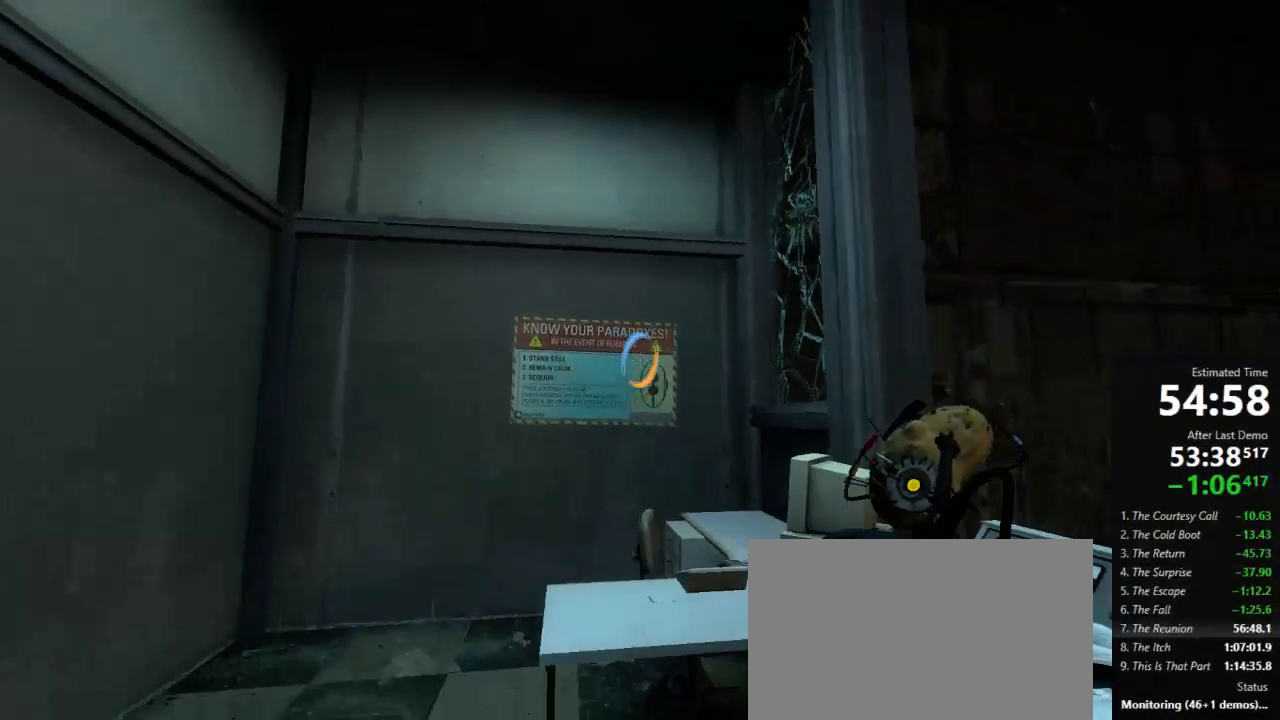
{"keys": [], "mouse": [], "events": [[112, "w", "up"]]}
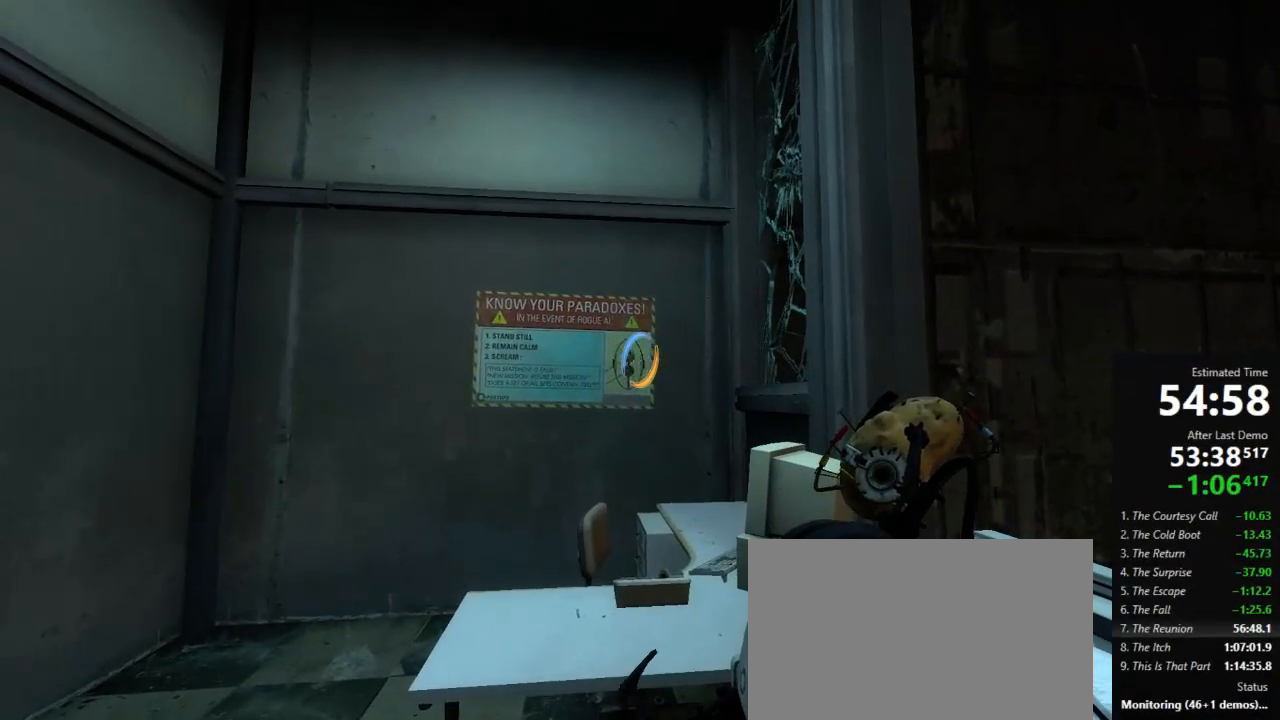
{"keys": [], "mouse": [], "events": []}
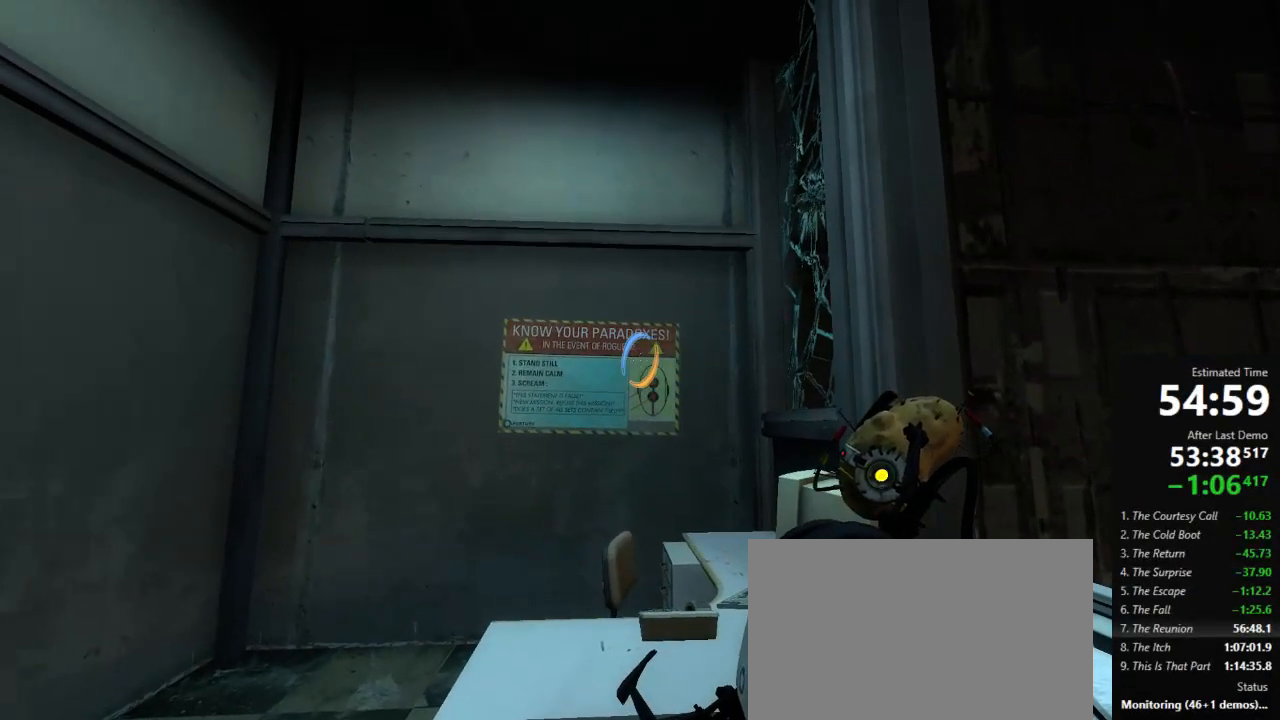
{"keys": [], "mouse": [], "events": []}
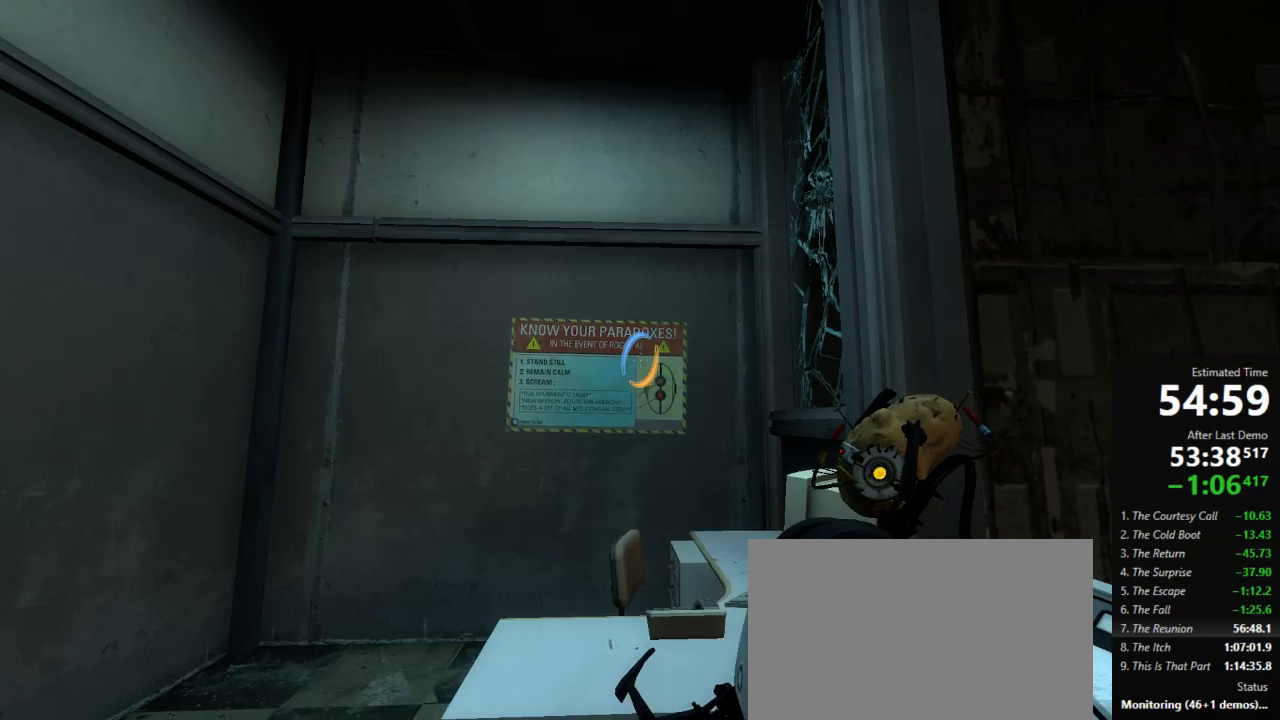
{"keys": [], "mouse": [], "events": []}
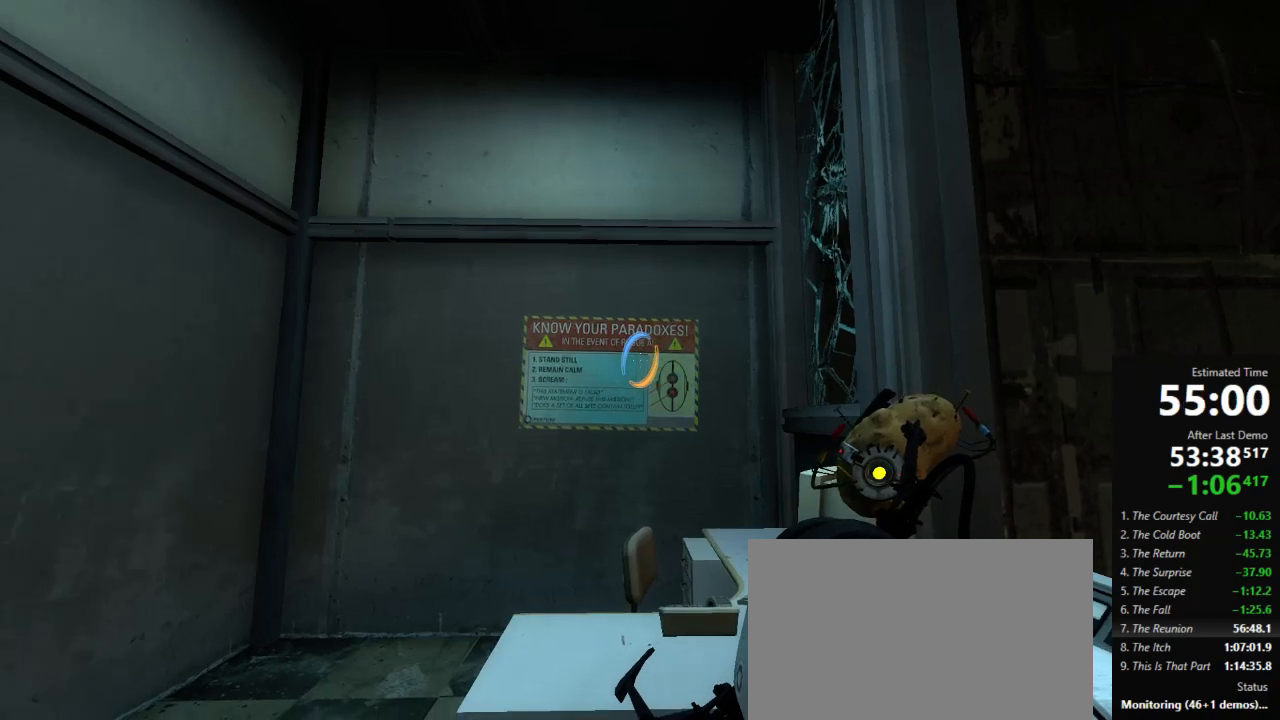
{"keys": [], "mouse": [], "events": []}
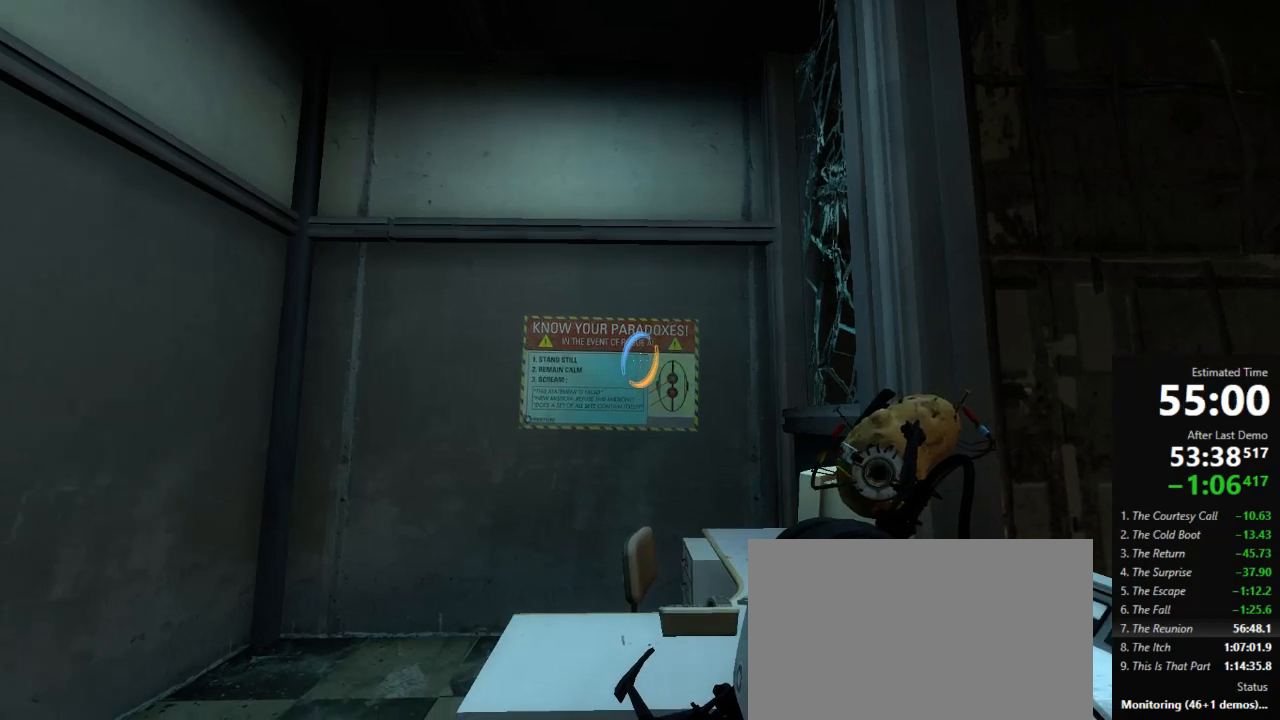
{"keys": [], "mouse": [], "events": []}
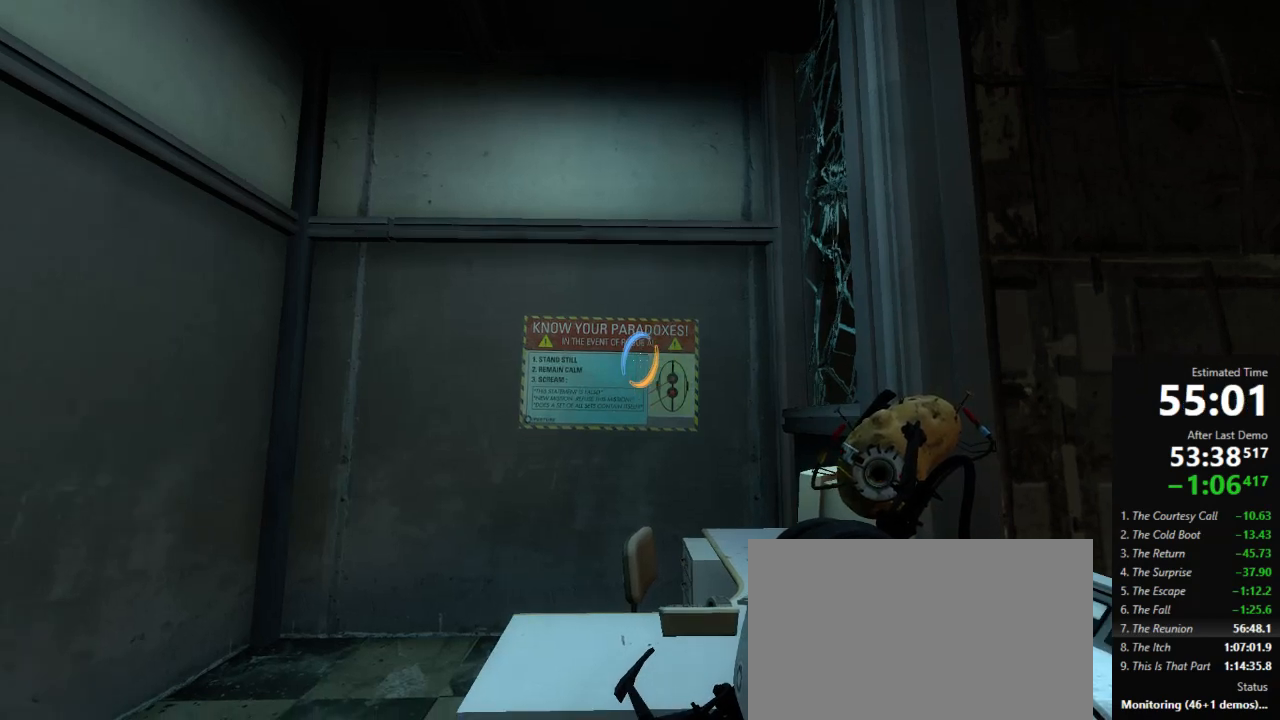
{"keys": [], "mouse": [], "events": []}
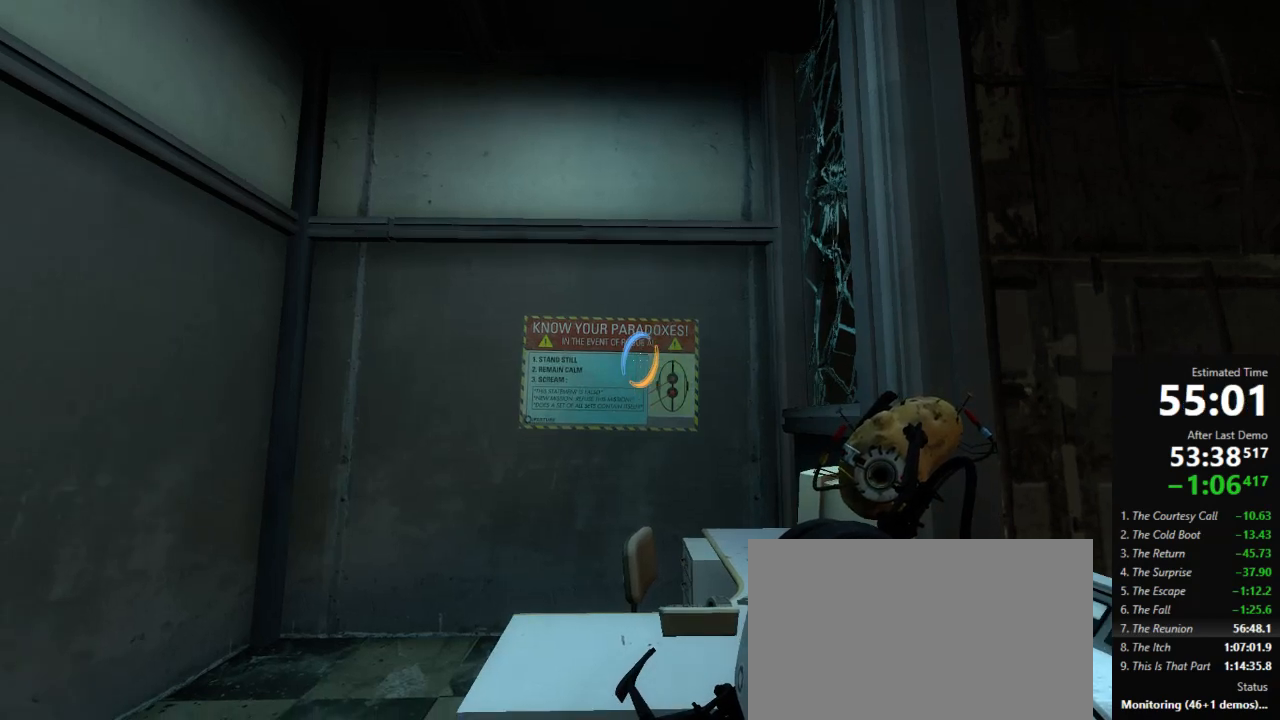
{"keys": [], "mouse": [], "events": []}
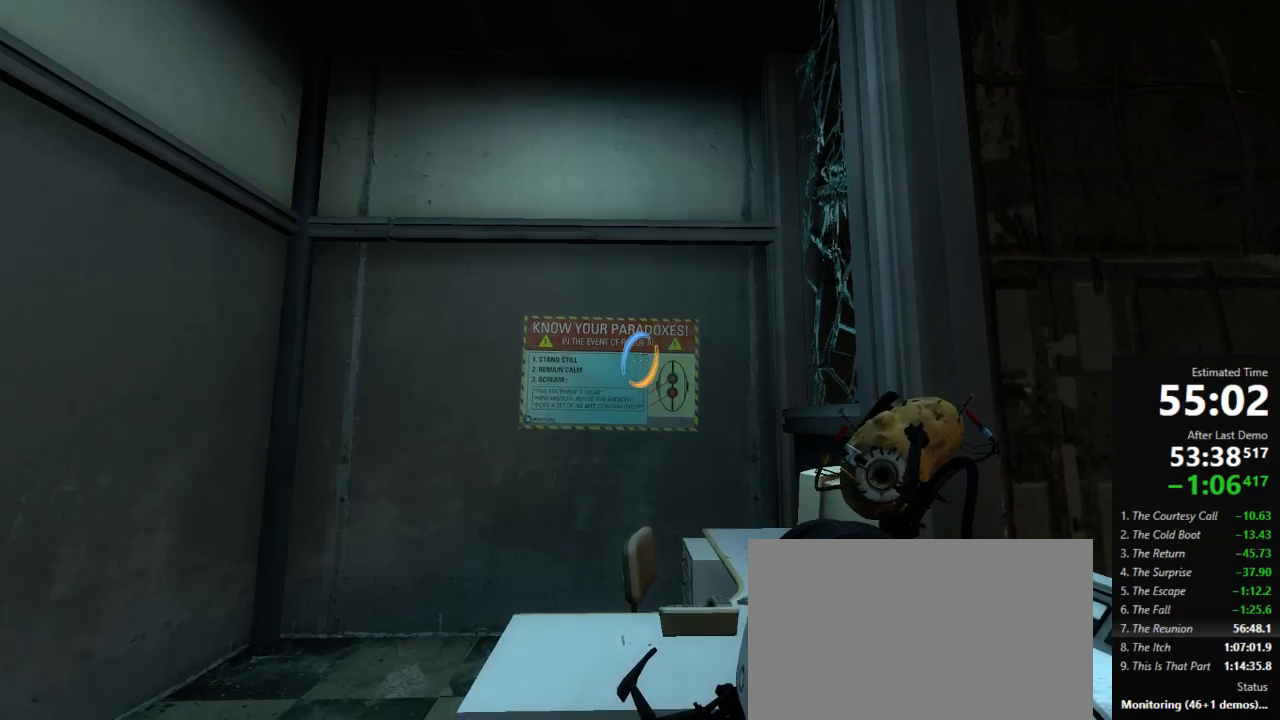
{"keys": [], "mouse": [], "events": []}
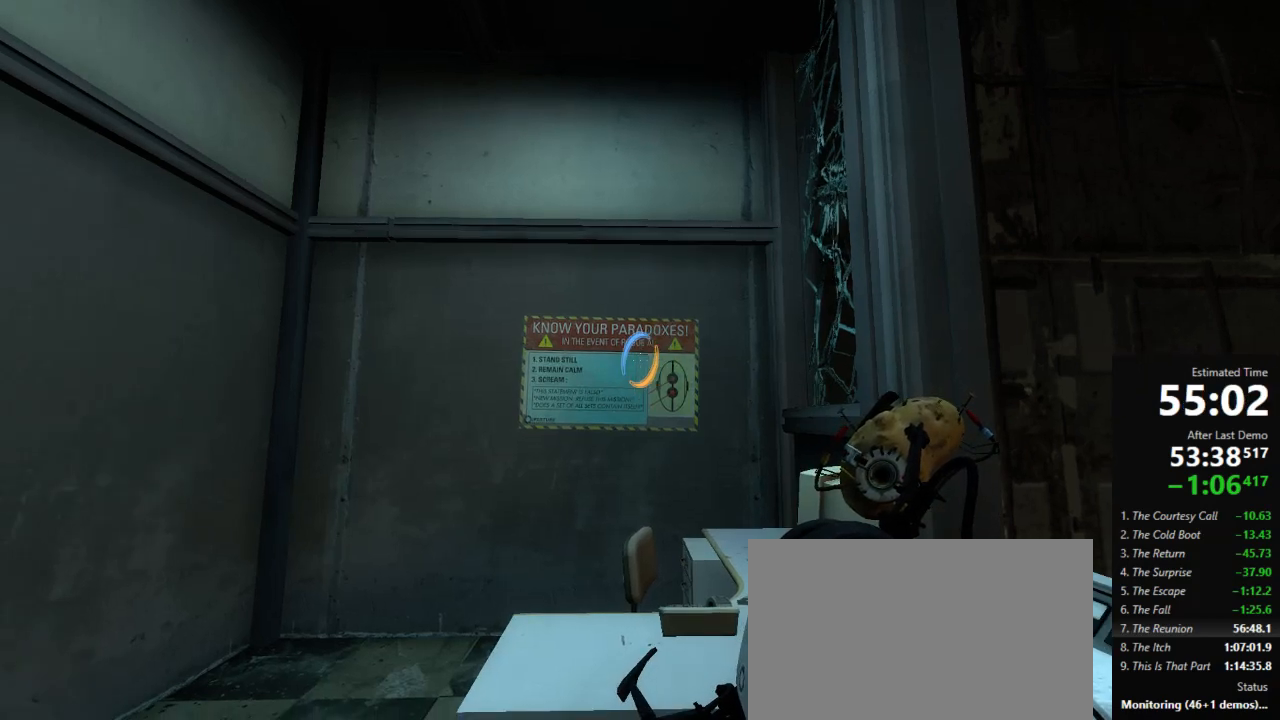
{"keys": ["jump"], "mouse": [], "events": [[511, "jump", "down"]]}
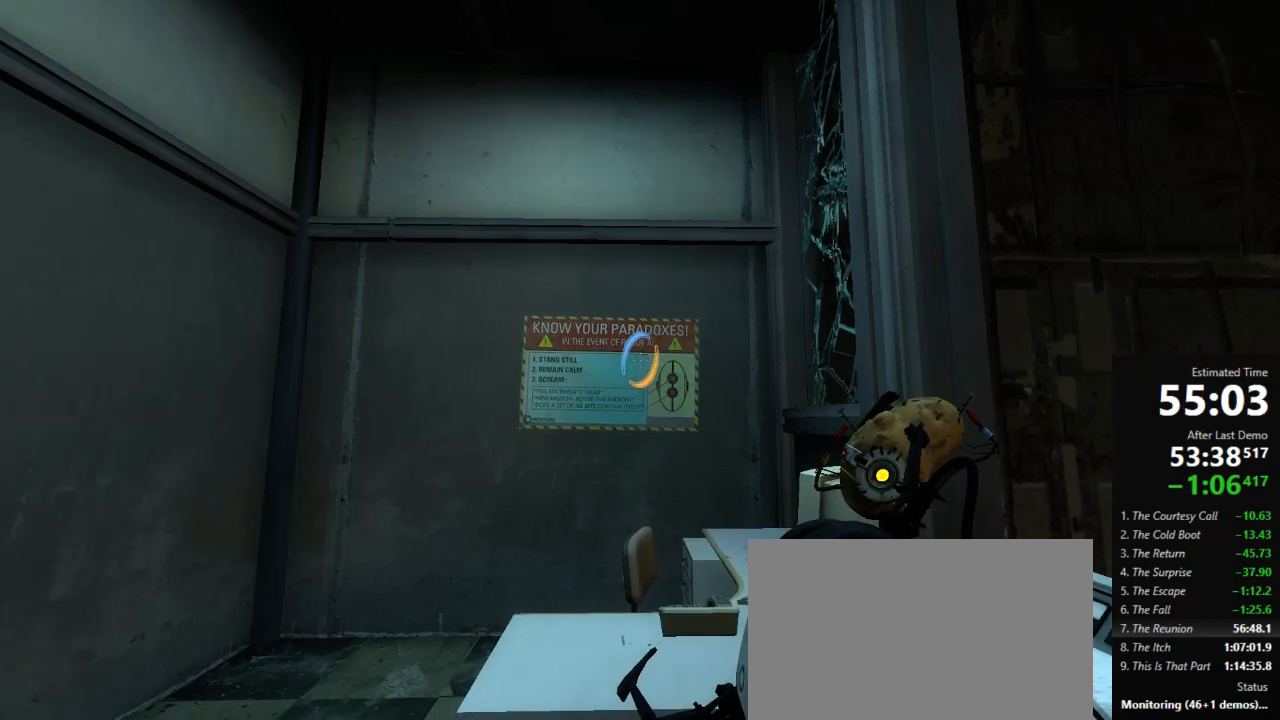
{"keys": ["w"], "mouse": [], "events": [[23, "w", "down"], [156, "jump", "up"]]}
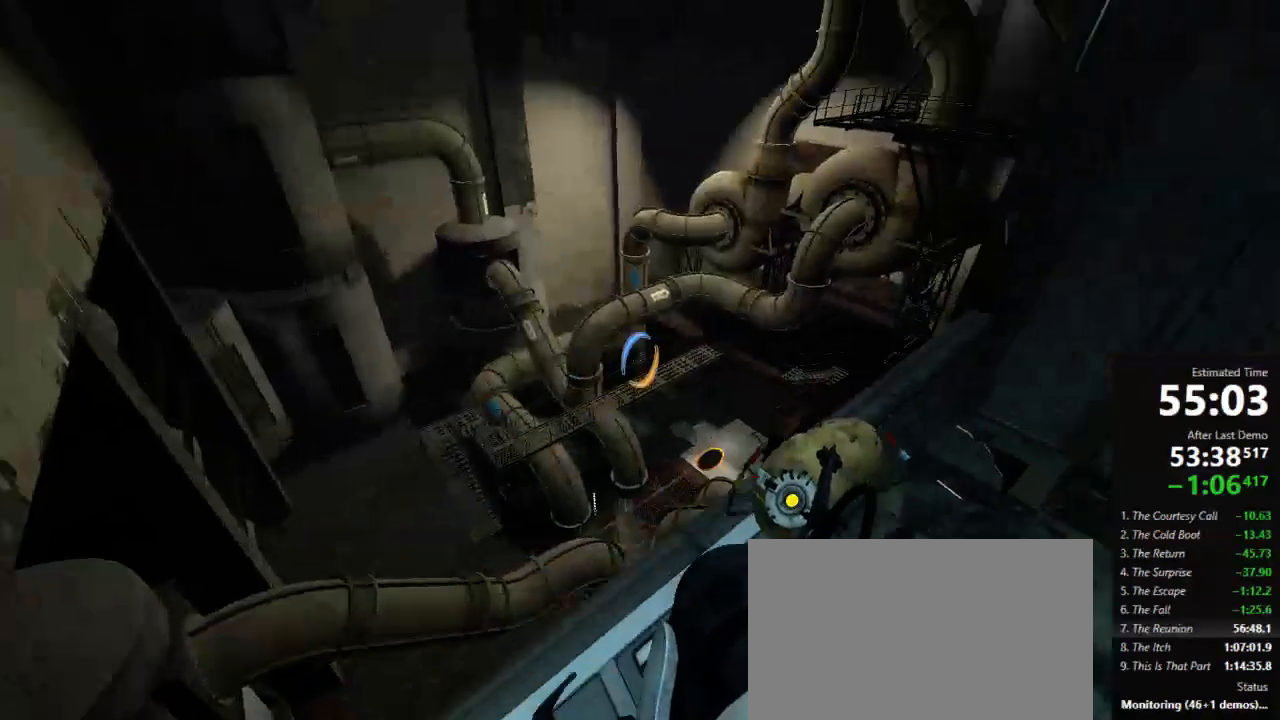
{"keys": ["a"], "mouse": [], "events": [[23, "jump", "down"], [178, "jump", "up"], [223, "a", "down"], [245, "w", "up"]]}
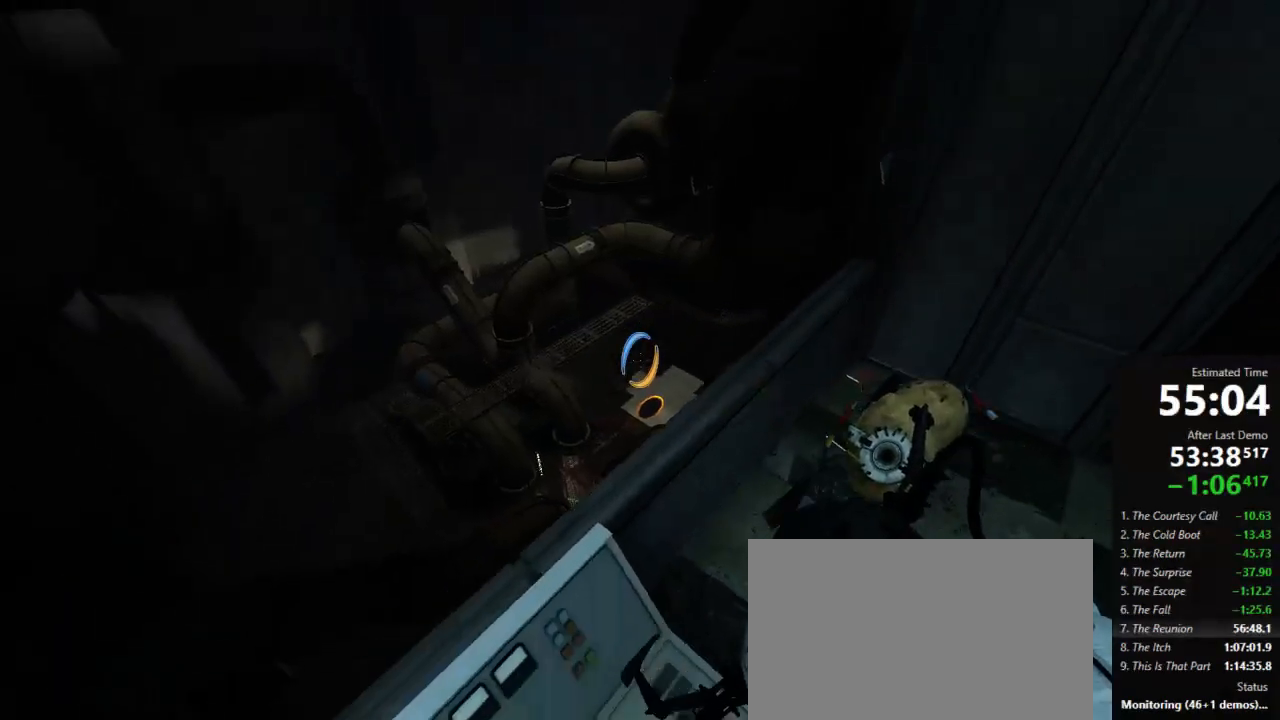
{"keys": ["w"], "mouse": [], "events": [[45, "jump", "down"], [45, "w", "down"], [89, "a", "up"], [178, "a", "down"], [178, "jump", "up"], [223, "w", "up"], [423, "a", "up"], [423, "w", "down"]]}
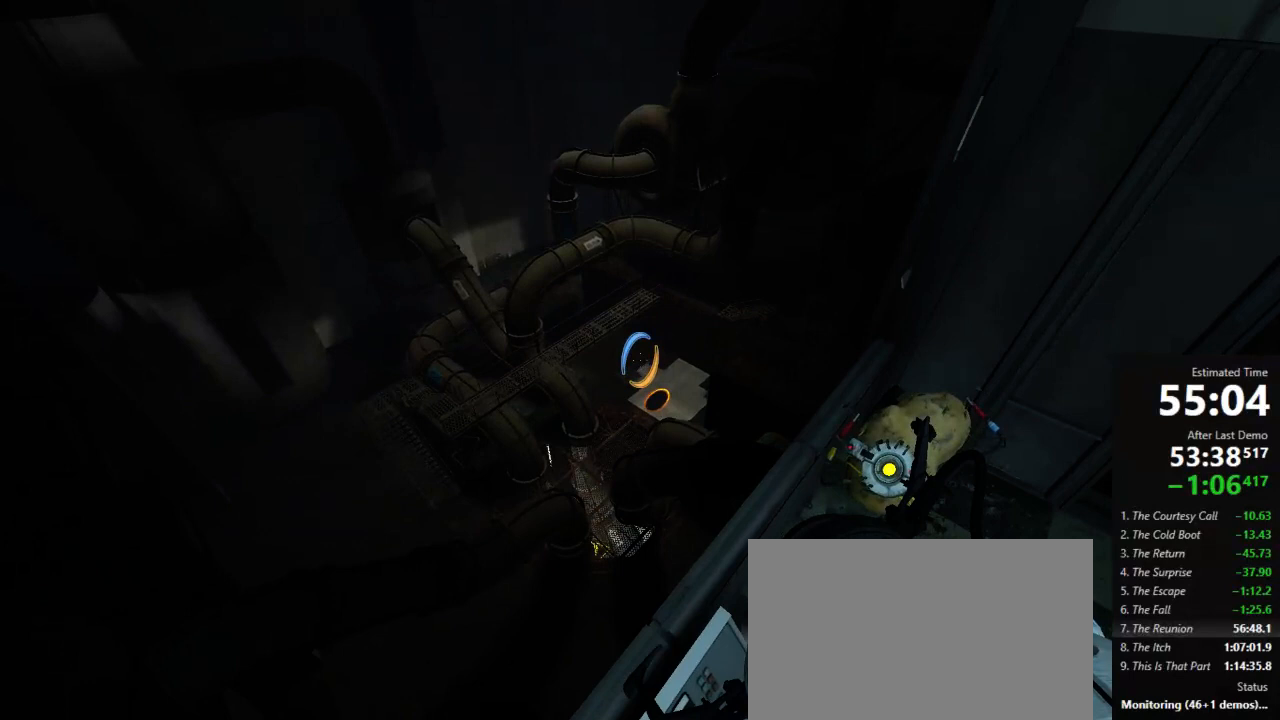
{"keys": ["w"], "mouse": [], "events": []}
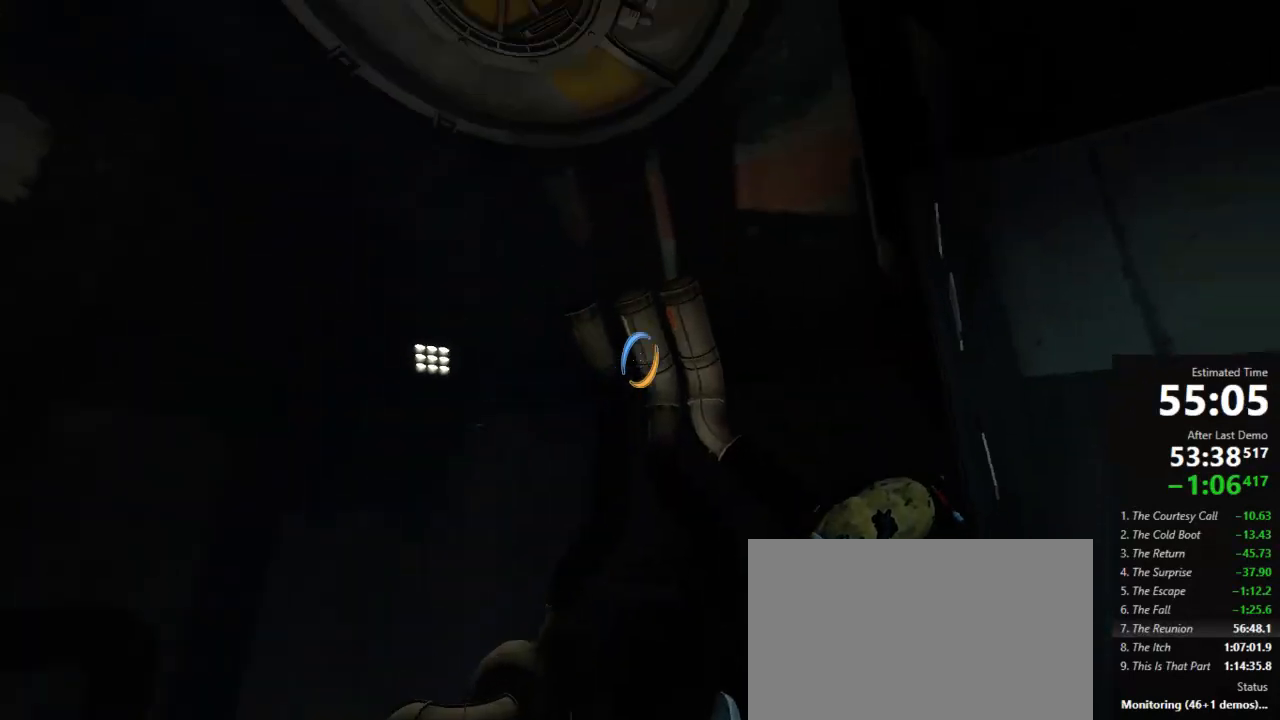
{"keys": ["d"], "mouse": [], "events": [[223, "d", "down"], [289, "w", "up"], [334, "mouse_left", "down"], [378, "mouse_left", "up"]]}
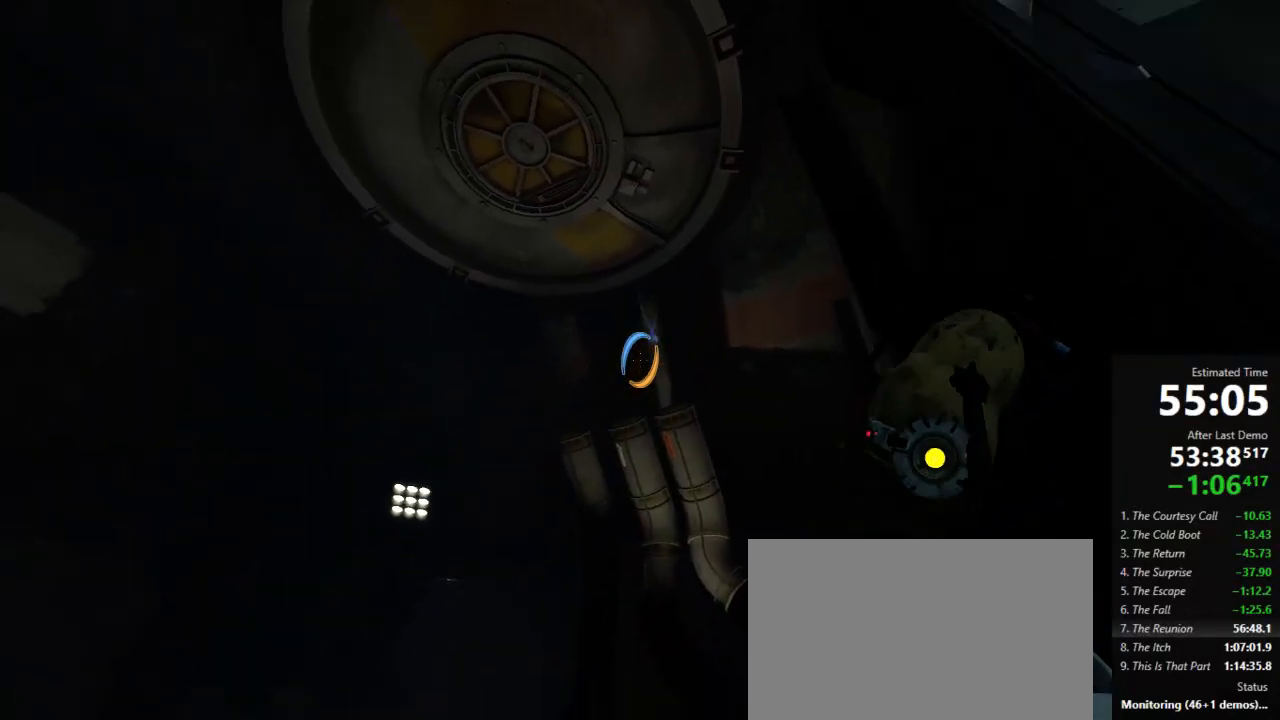
{"keys": ["d"], "mouse": [], "events": []}
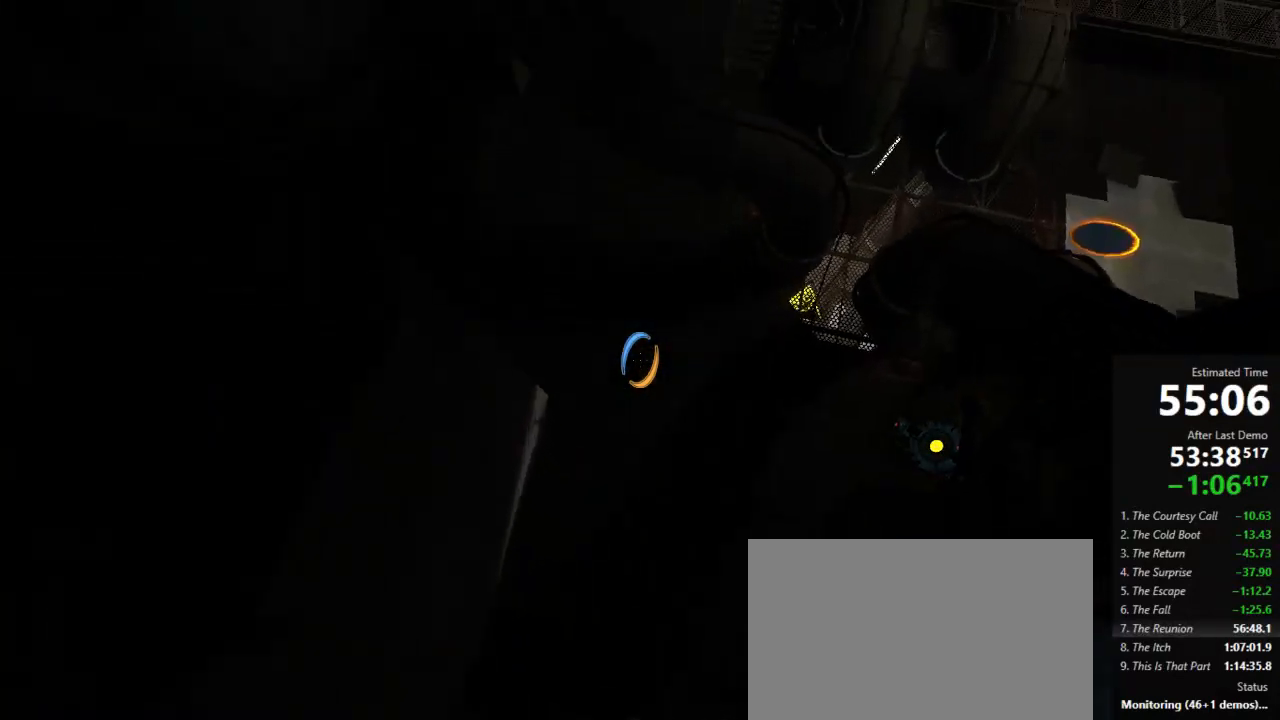
{"keys": ["w"], "mouse": [], "events": [[23, "a", "down"], [23, "d", "up"], [356, "w", "down"], [378, "a", "up"]]}
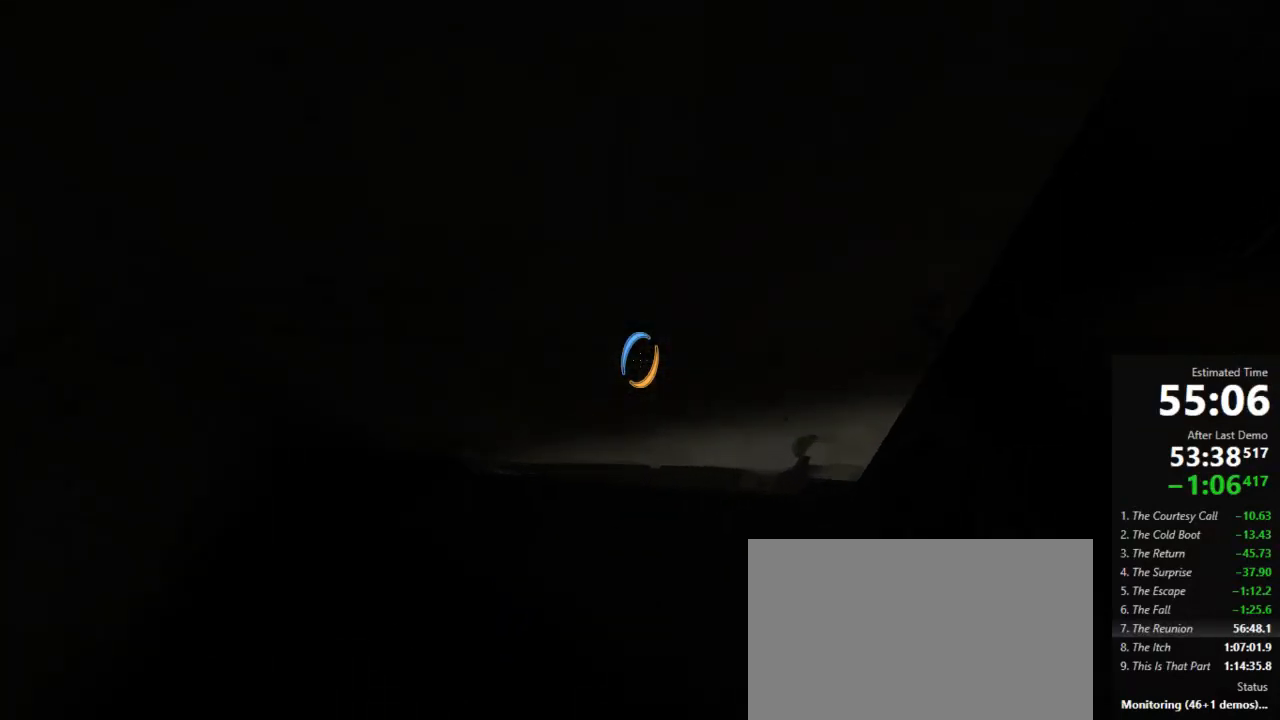
{"keys": ["w"], "mouse": ["right"], "events": [[467, "mouse_right", "down"]]}
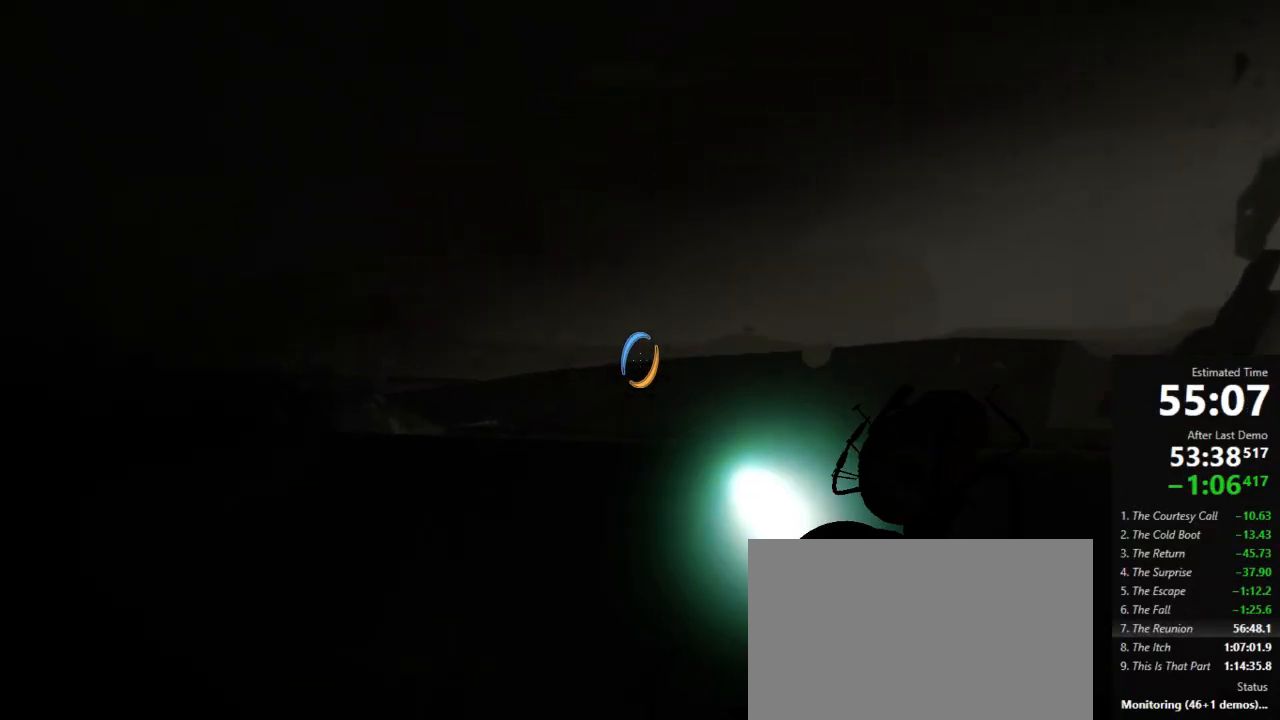
{"keys": ["w"], "mouse": [], "events": [[67, "mouse_right", "up"]]}
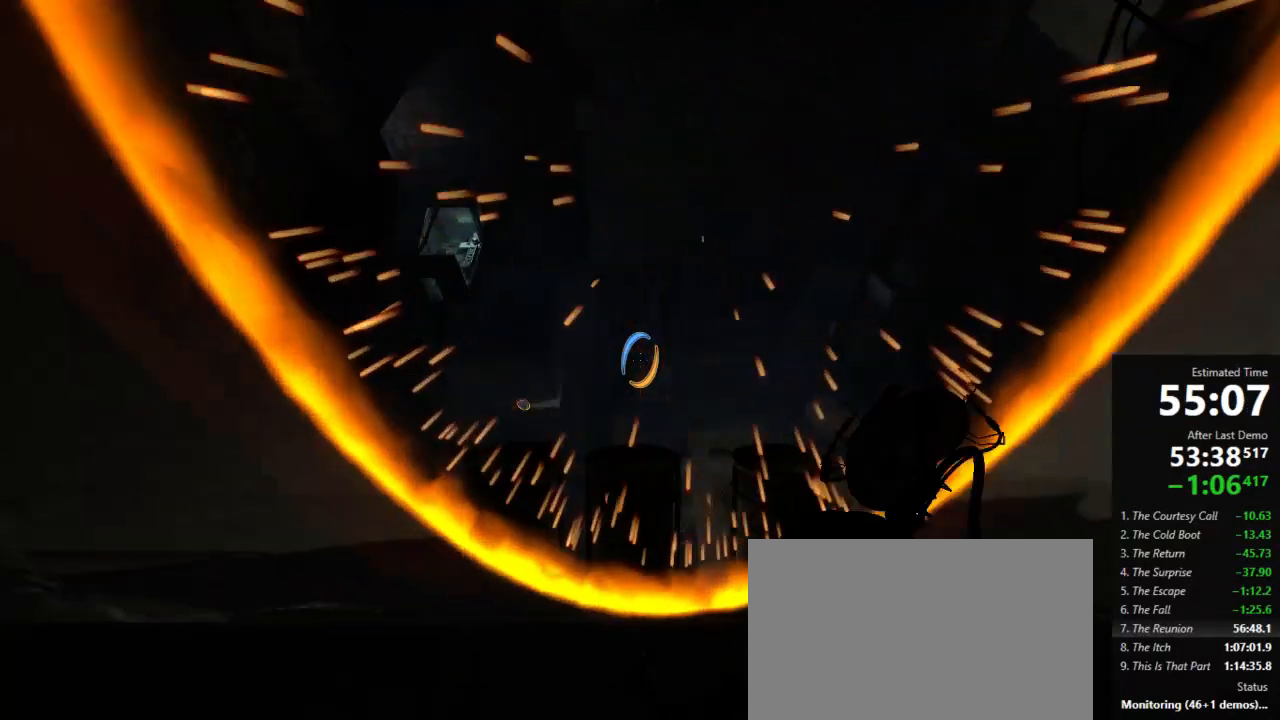
{"keys": [], "mouse": [], "events": [[289, "w", "up"]]}
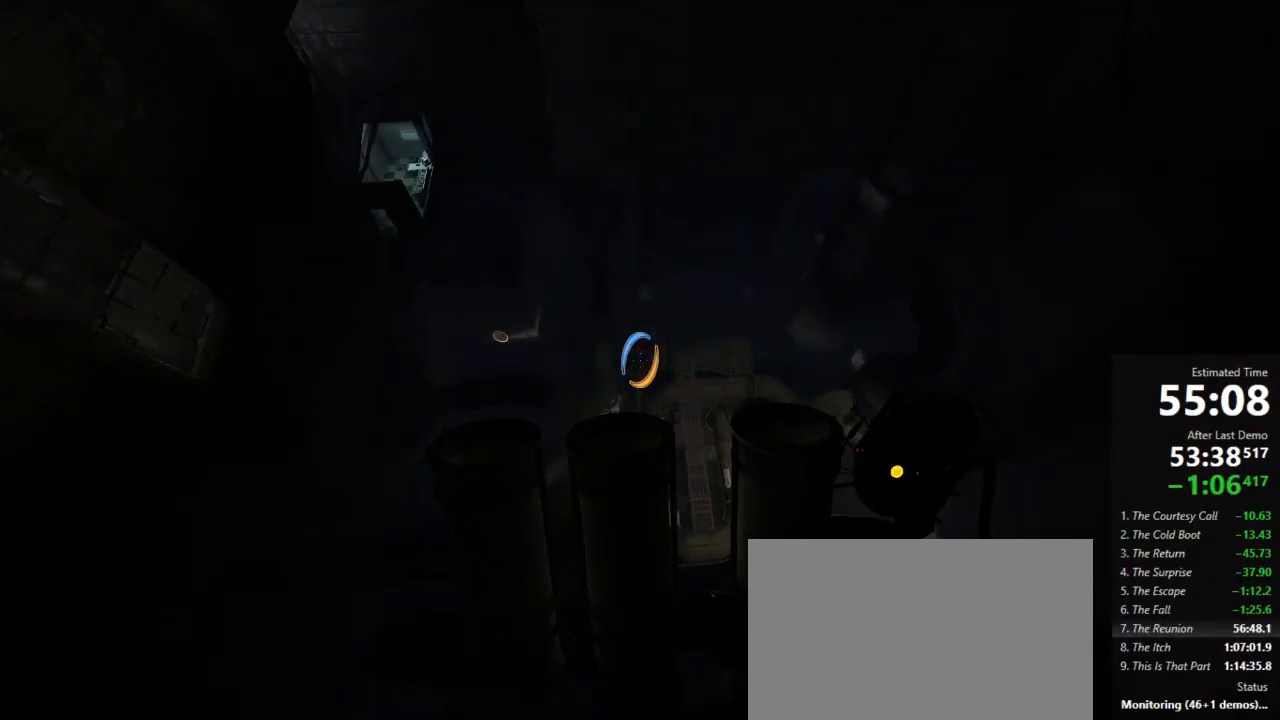
{"keys": ["crouch"], "mouse": [], "events": [[89, "s", "down"], [200, "s", "up"], [400, "crouch", "down"]]}
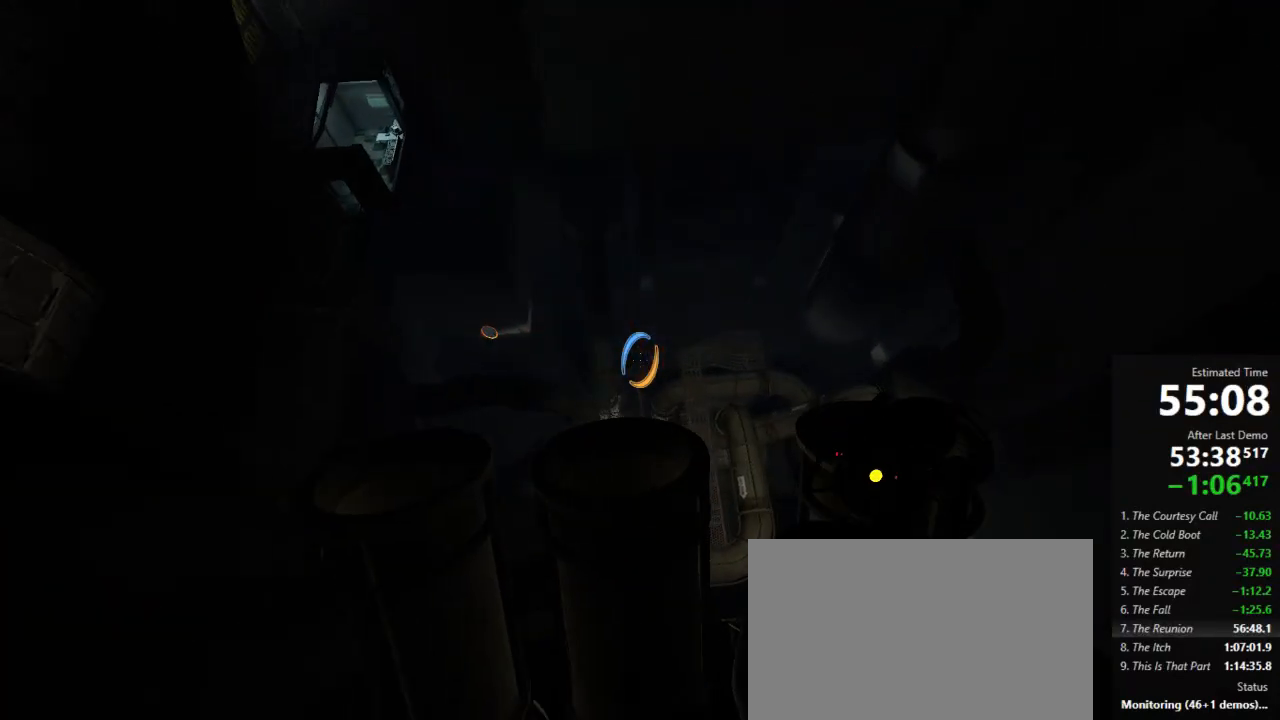
{"keys": ["crouch", "s"], "mouse": [], "events": [[245, "s", "down"]]}
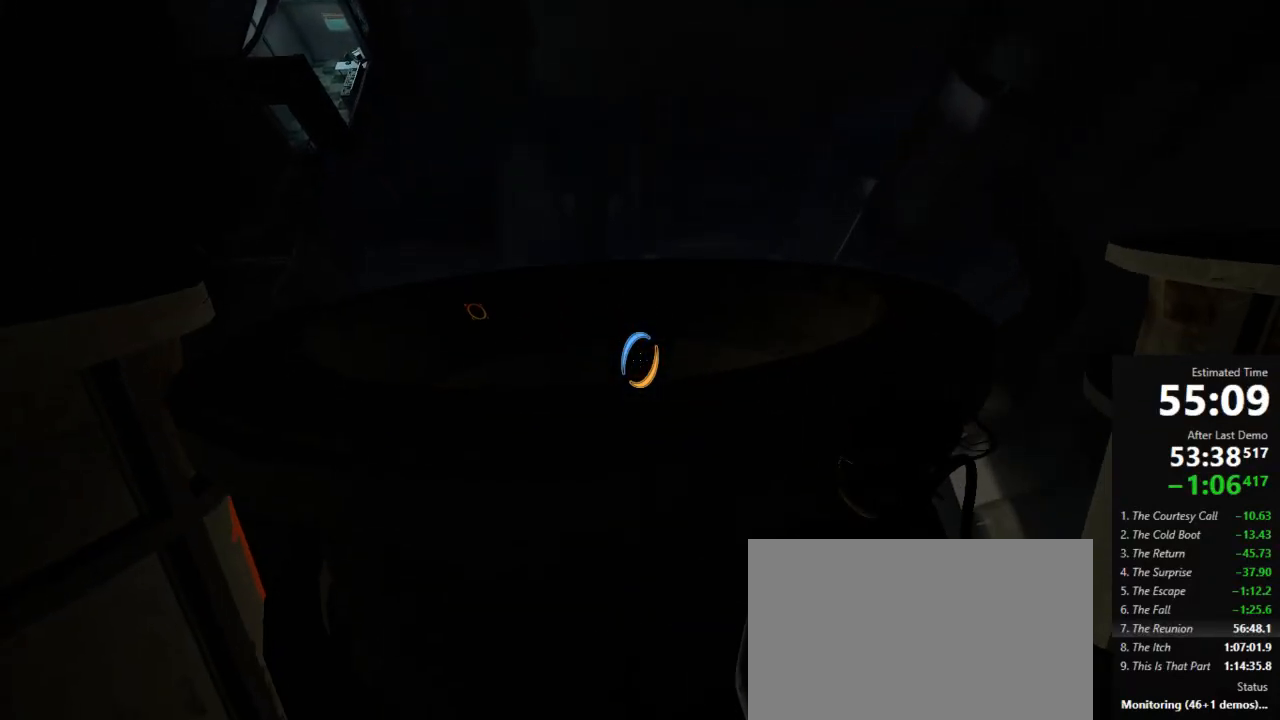
{"keys": ["a", "crouch", "s"], "mouse": [], "events": [[67, "s", "up"], [378, "s", "down"], [445, "a", "down"]]}
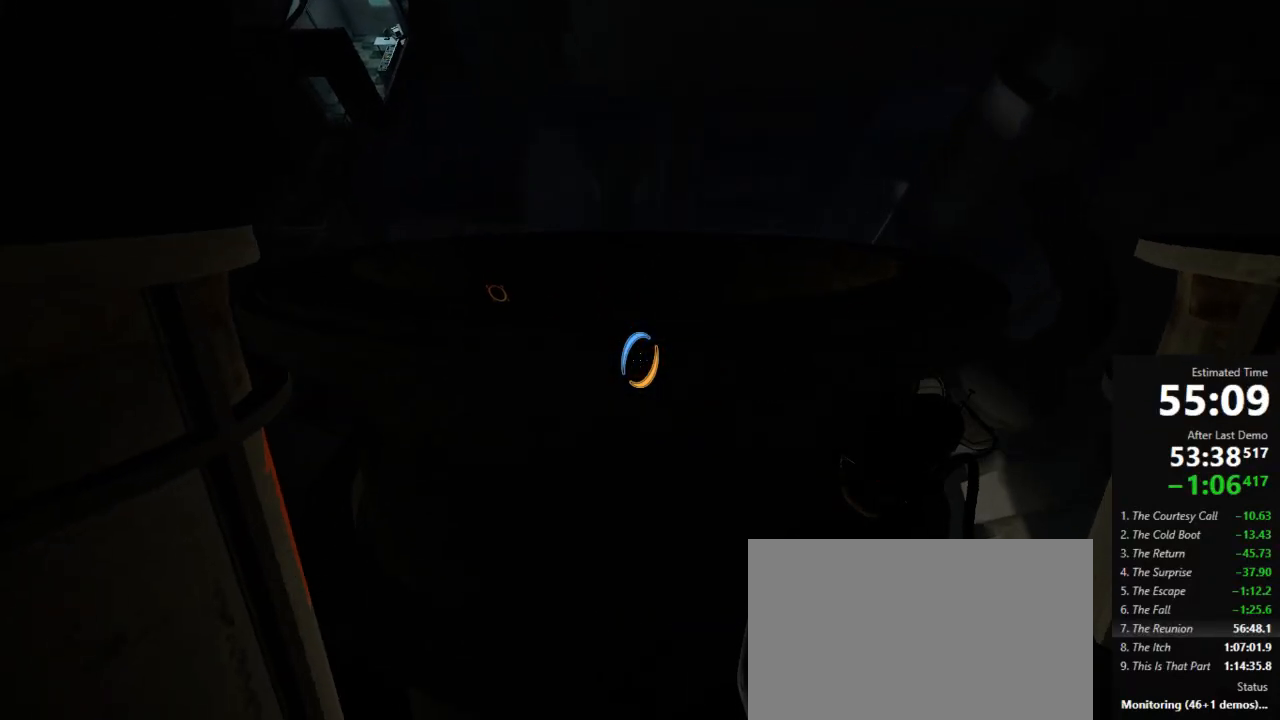
{"keys": ["crouch"], "mouse": [], "events": [[67, "a", "up"], [89, "s", "up"], [267, "a", "down"], [289, "a", "up"], [423, "d", "down"], [467, "d", "up"]]}
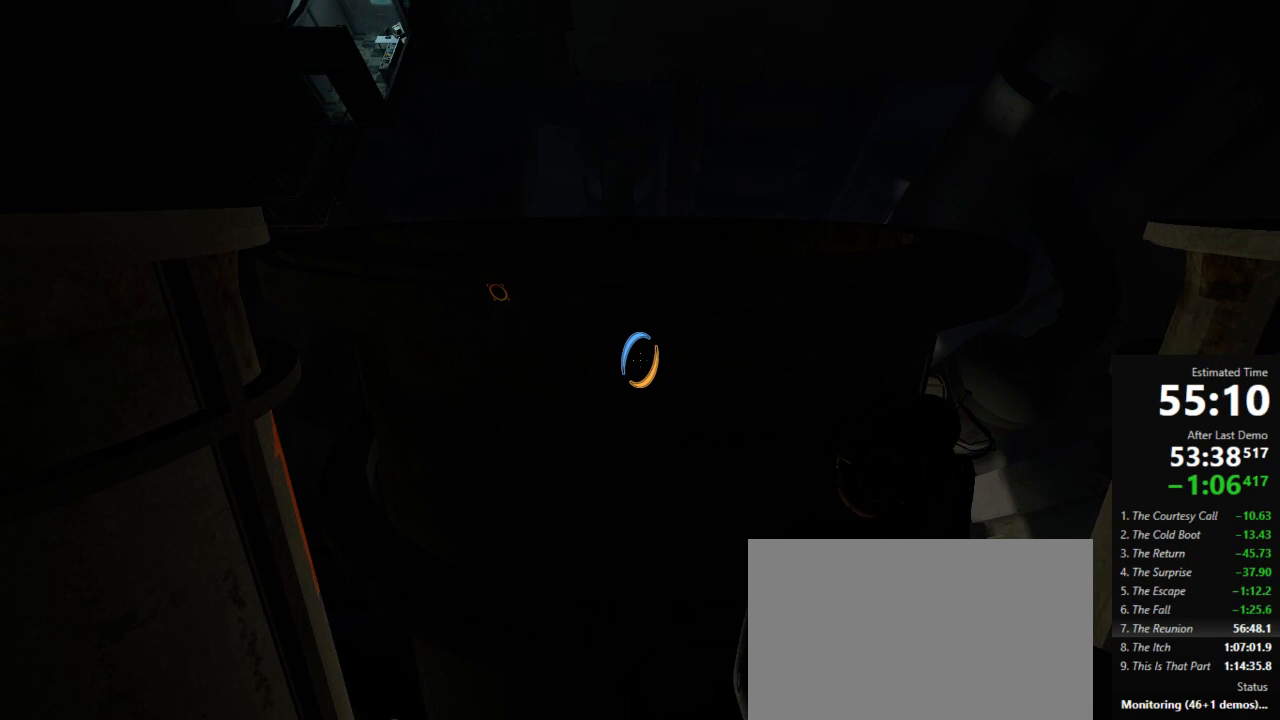
{"keys": [], "mouse": [], "events": [[223, "crouch", "up"]]}